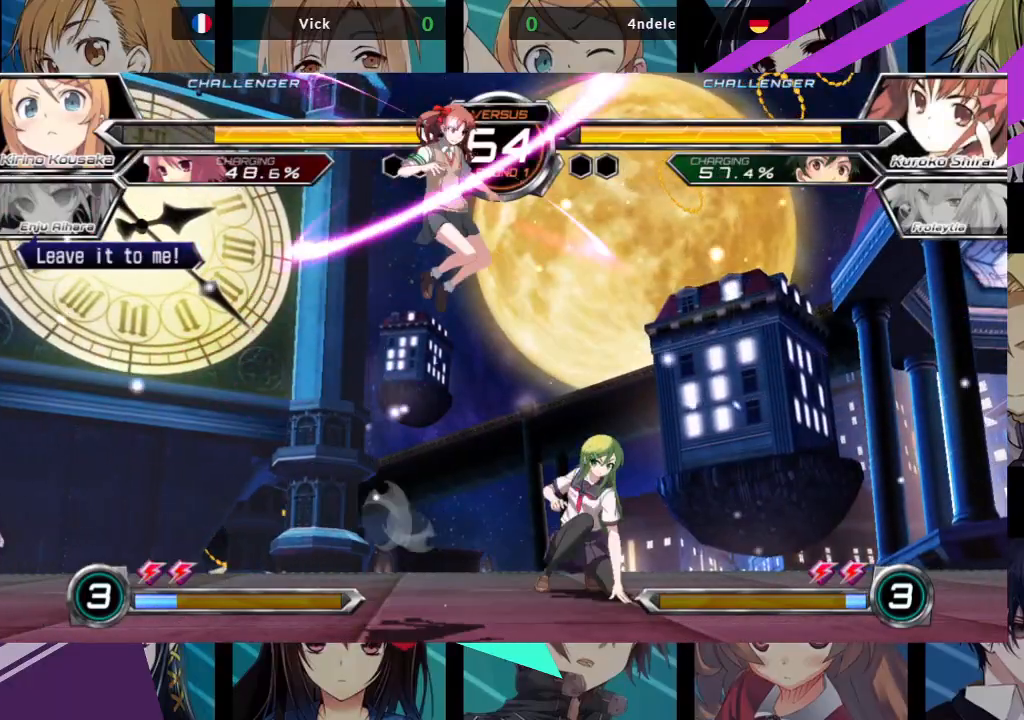
Gameplay with a controller (arcade stick); each line is a JSON object with the inputs held at the frame after it. "events" lists button and stick changes between this image and that frame as [ms after this image, input, new state], when the widget could be followed in between. Not read: L3 R3.
{"buttons": [], "left_stick": "right", "events": [[50, "R1", "up"], [167, "left_stick", "right"]]}
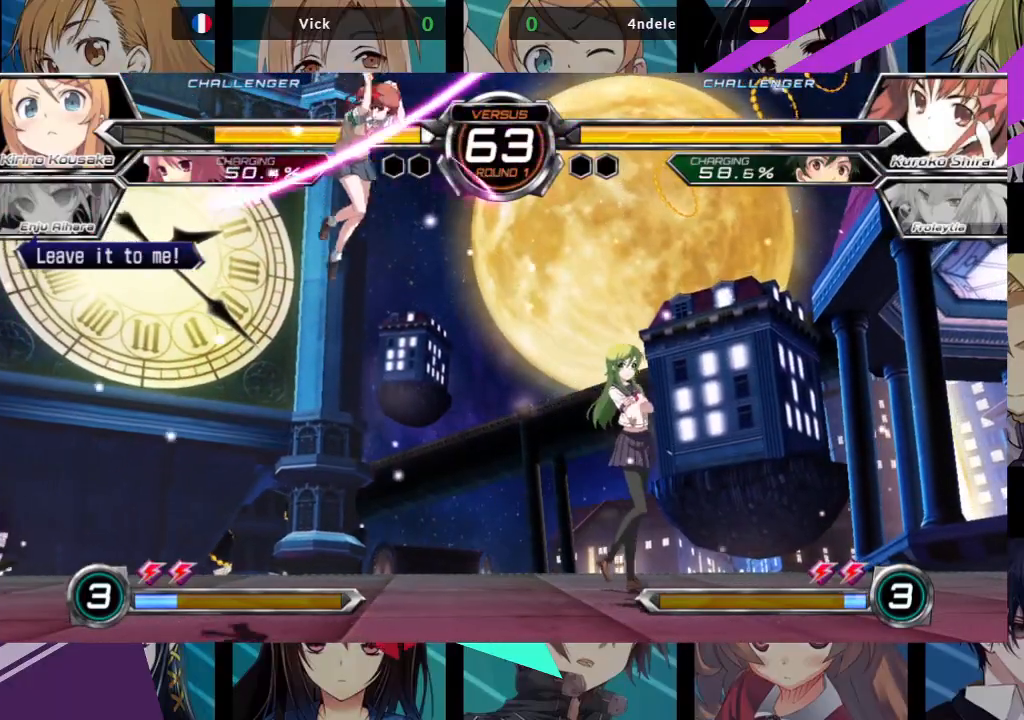
{"buttons": [], "left_stick": "center", "events": [[217, "left_stick", "up-left"], [450, "left_stick", "center"]]}
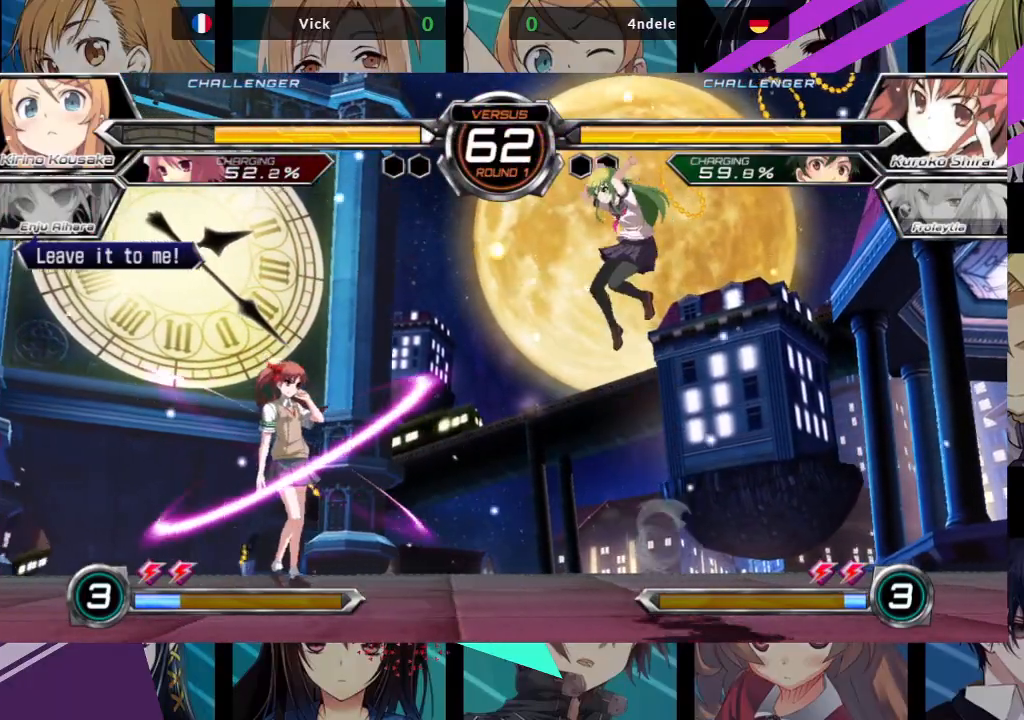
{"buttons": [], "left_stick": "right", "events": [[100, "R1", "down"], [250, "R1", "up"], [367, "left_stick", "right"]]}
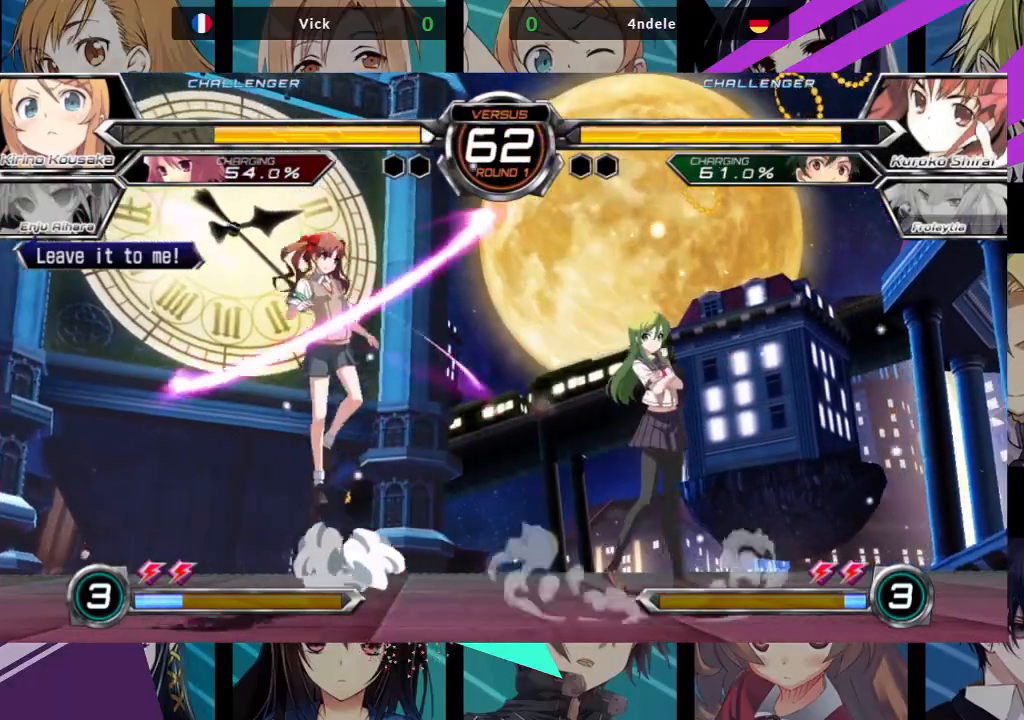
{"buttons": ["R1"], "left_stick": "center", "events": [[133, "left_stick", "down"], [217, "SQUARE", "down"], [233, "left_stick", "center"], [267, "SQUARE", "up"], [467, "R1", "down"]]}
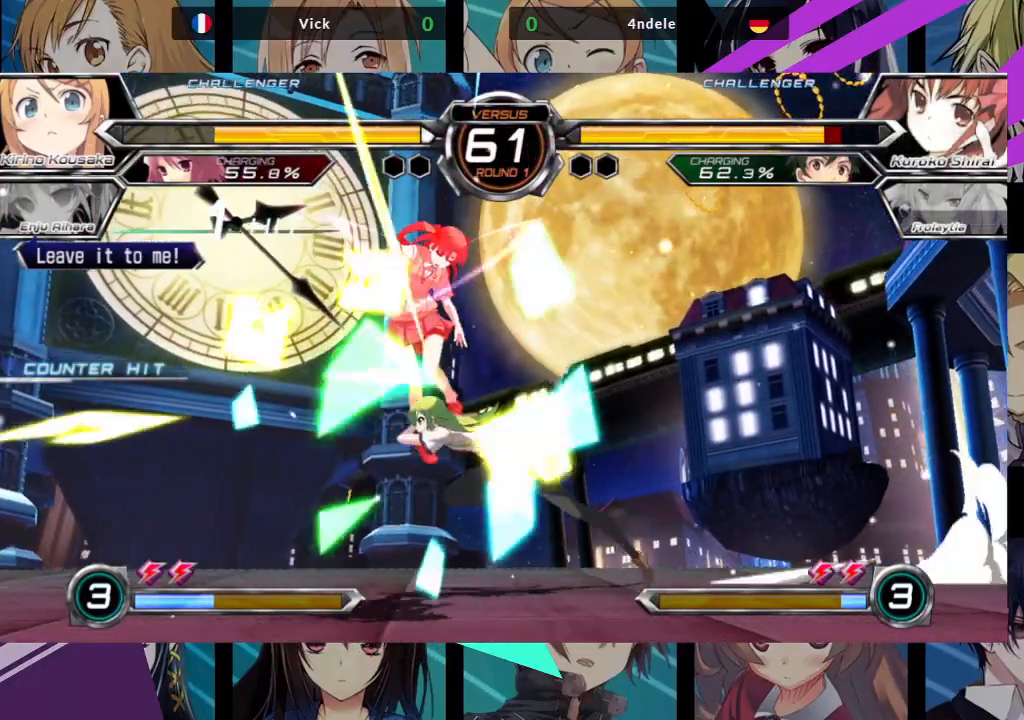
{"buttons": [], "left_stick": "center", "events": [[50, "R1", "up"]]}
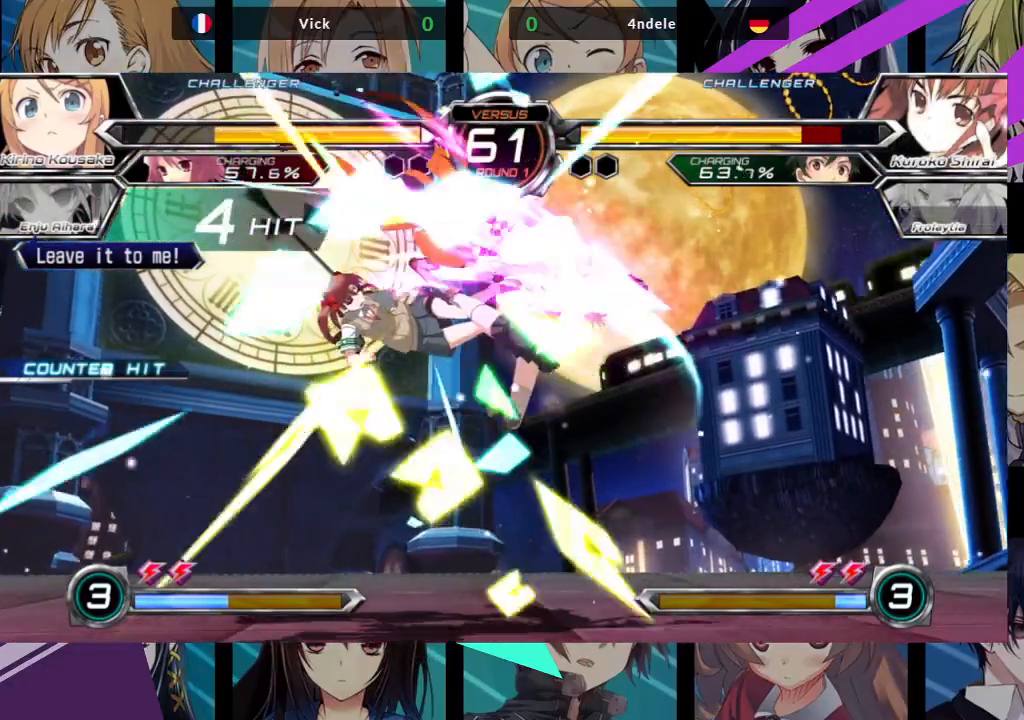
{"buttons": [], "left_stick": "left", "events": [[500, "left_stick", "left"]]}
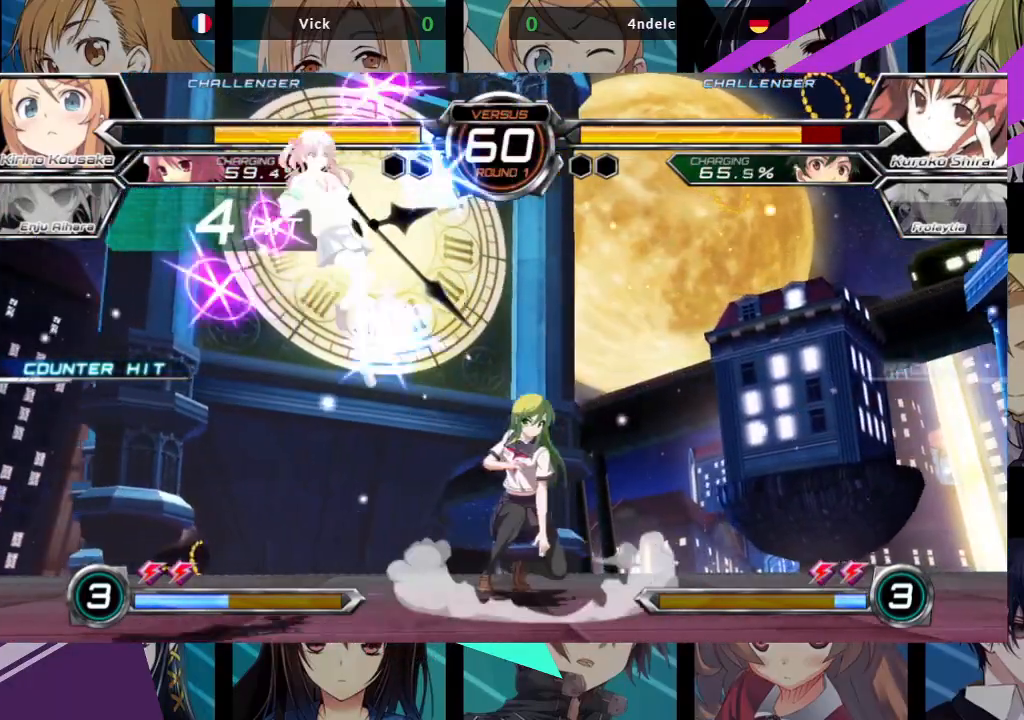
{"buttons": [], "left_stick": "center", "events": [[17, "left_stick", "up-left"], [267, "left_stick", "center"], [400, "left_stick", "left"], [467, "left_stick", "center"]]}
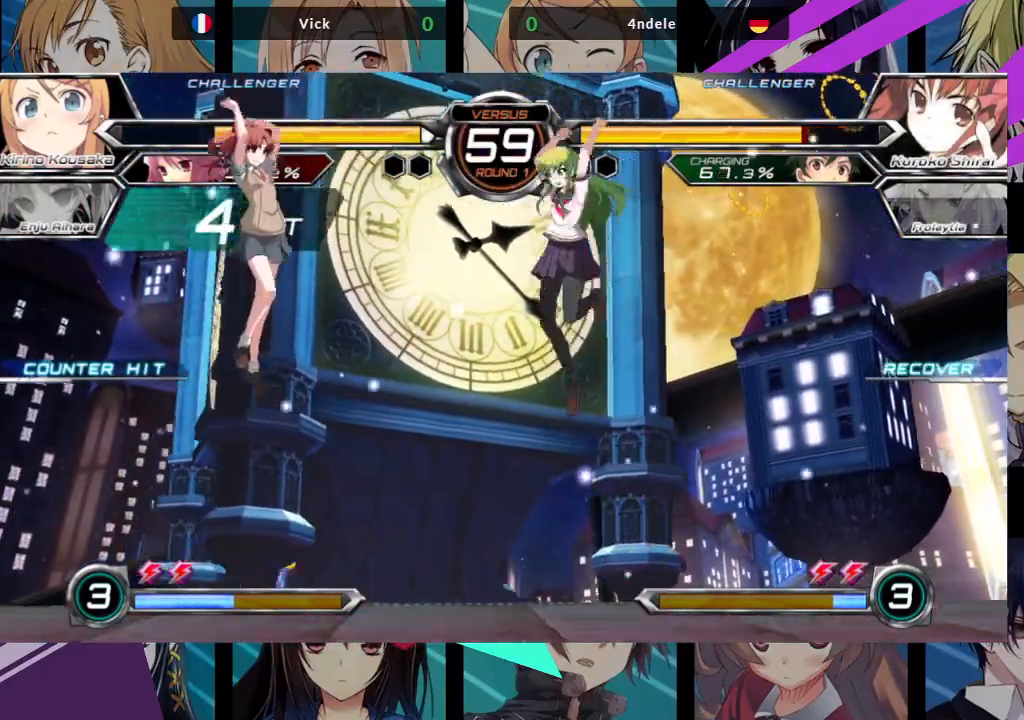
{"buttons": [], "left_stick": "center", "events": [[33, "left_stick", "left"], [167, "left_stick", "center"], [333, "R1", "down"], [467, "R1", "up"]]}
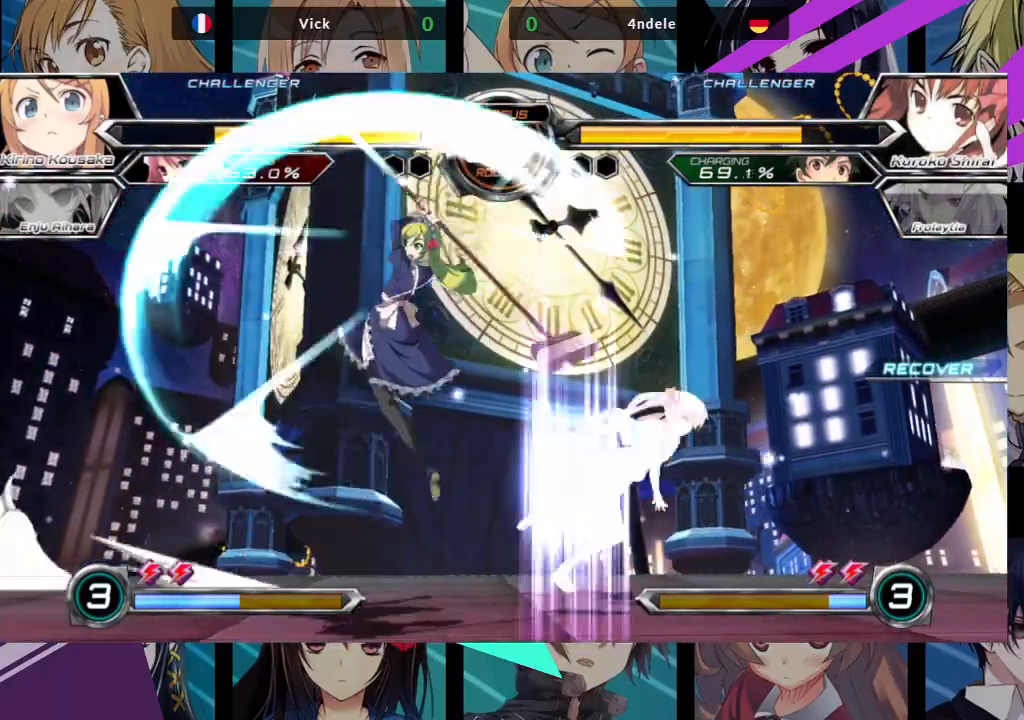
{"buttons": [], "left_stick": "up-left", "events": [[150, "left_stick", "down-right"], [350, "left_stick", "down-left"], [433, "left_stick", "up-left"]]}
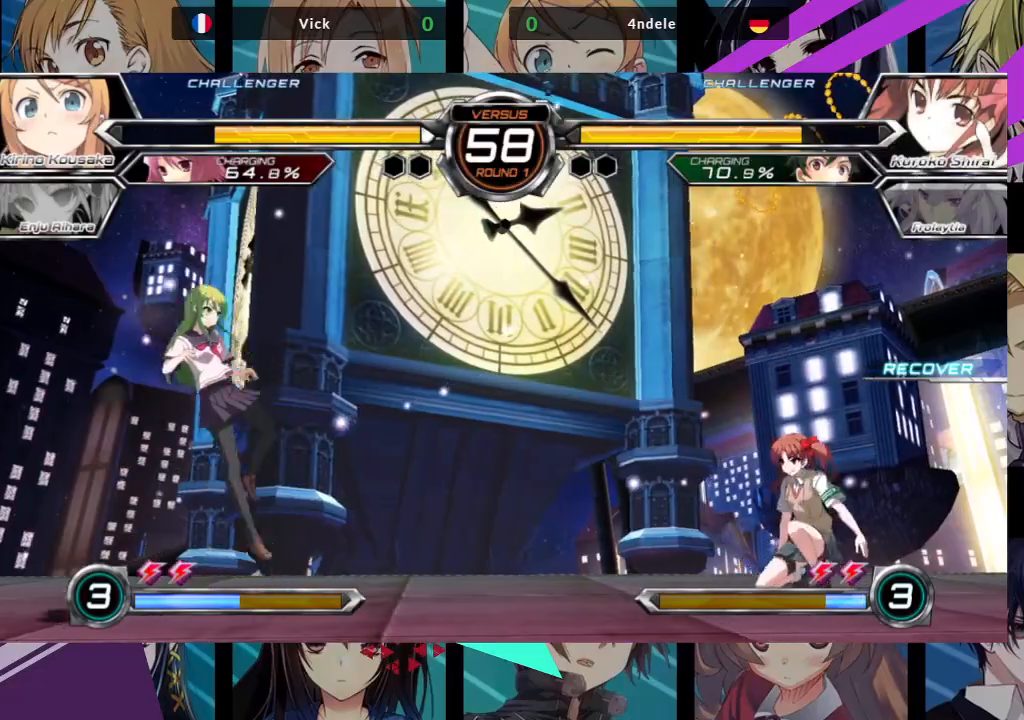
{"buttons": [], "left_stick": "down", "events": [[100, "left_stick", "center"], [267, "left_stick", "up-right"], [433, "left_stick", "left"], [483, "left_stick", "down"]]}
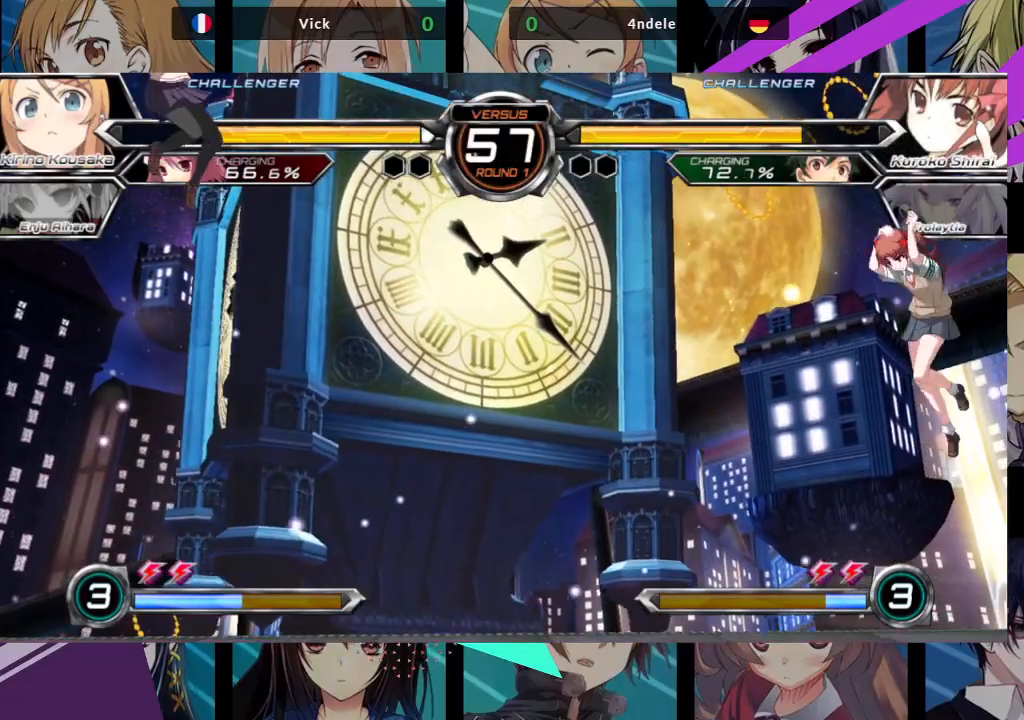
{"buttons": [], "left_stick": "center", "events": [[117, "left_stick", "center"], [133, "R1", "down"], [267, "R1", "up"]]}
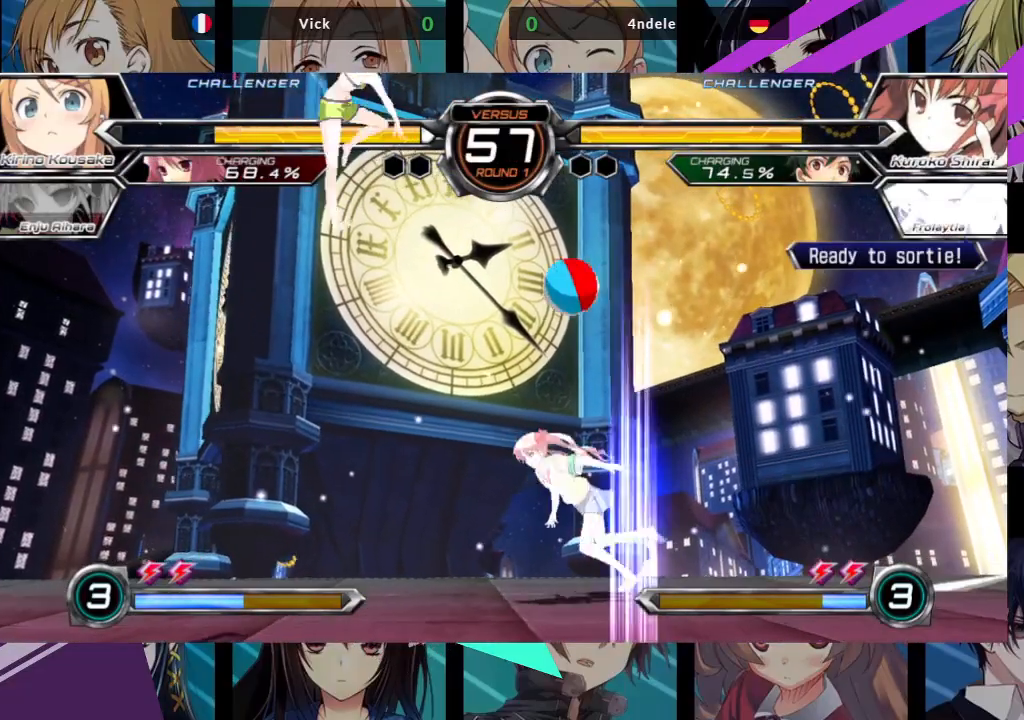
{"buttons": [], "left_stick": "down-left", "events": [[50, "left_stick", "left"], [417, "left_stick", "down-left"]]}
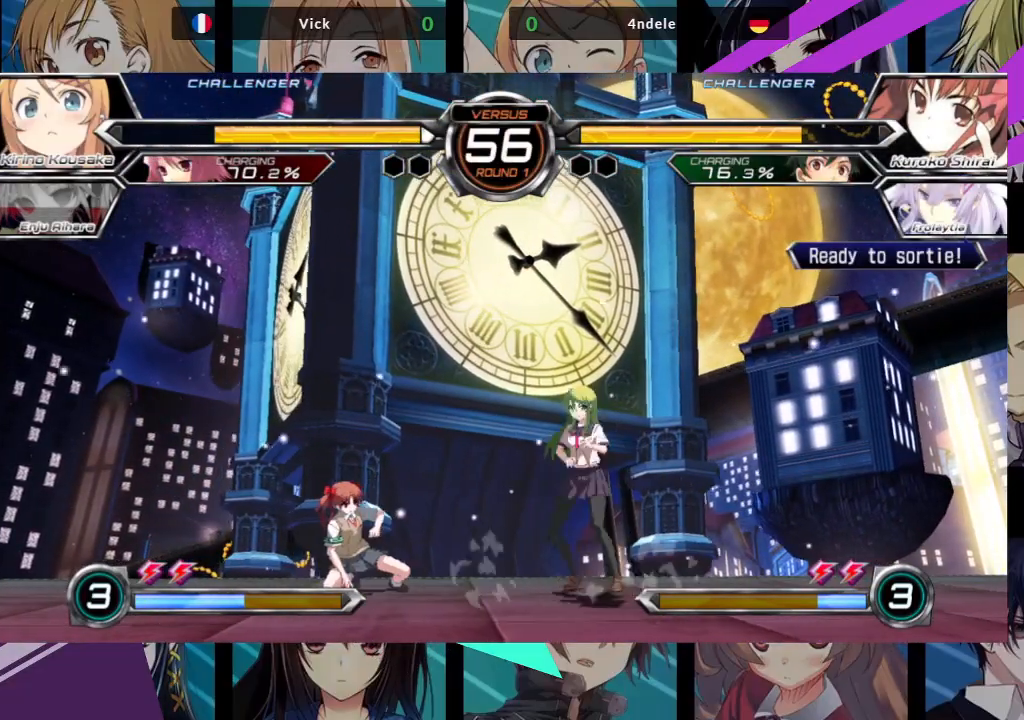
{"buttons": [], "left_stick": "down-right", "events": [[117, "SQUARE", "down"], [133, "left_stick", "down-right"], [233, "SQUARE", "up"]]}
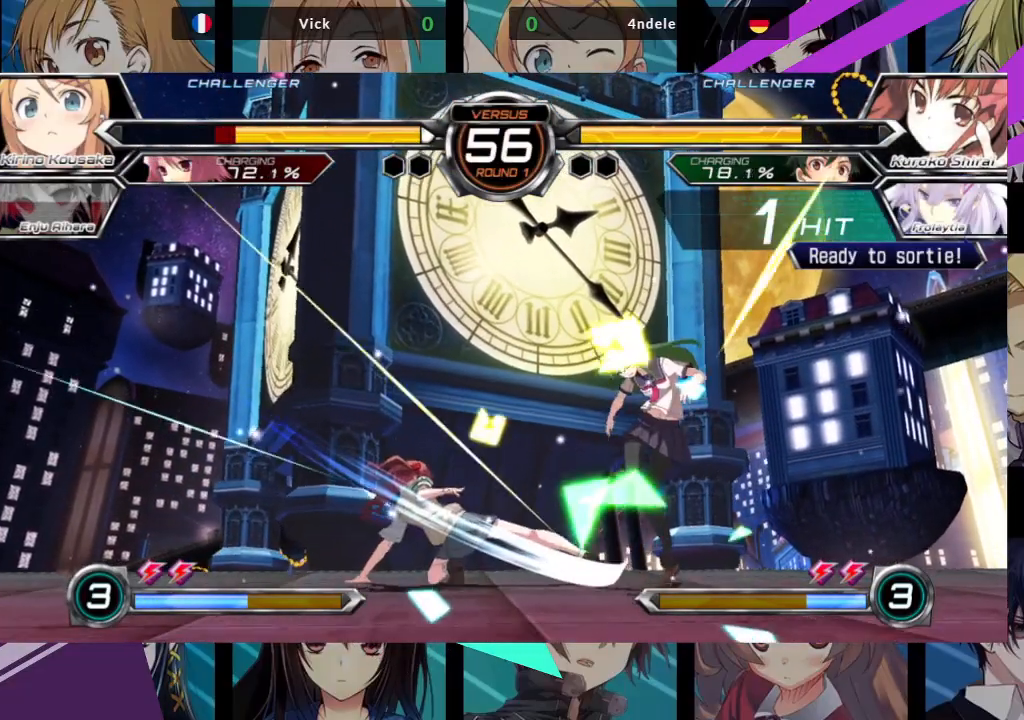
{"buttons": ["SQUARE"], "left_stick": "right", "events": [[50, "left_stick", "right"], [150, "left_stick", "up-right"], [300, "left_stick", "right"], [350, "SQUARE", "down"]]}
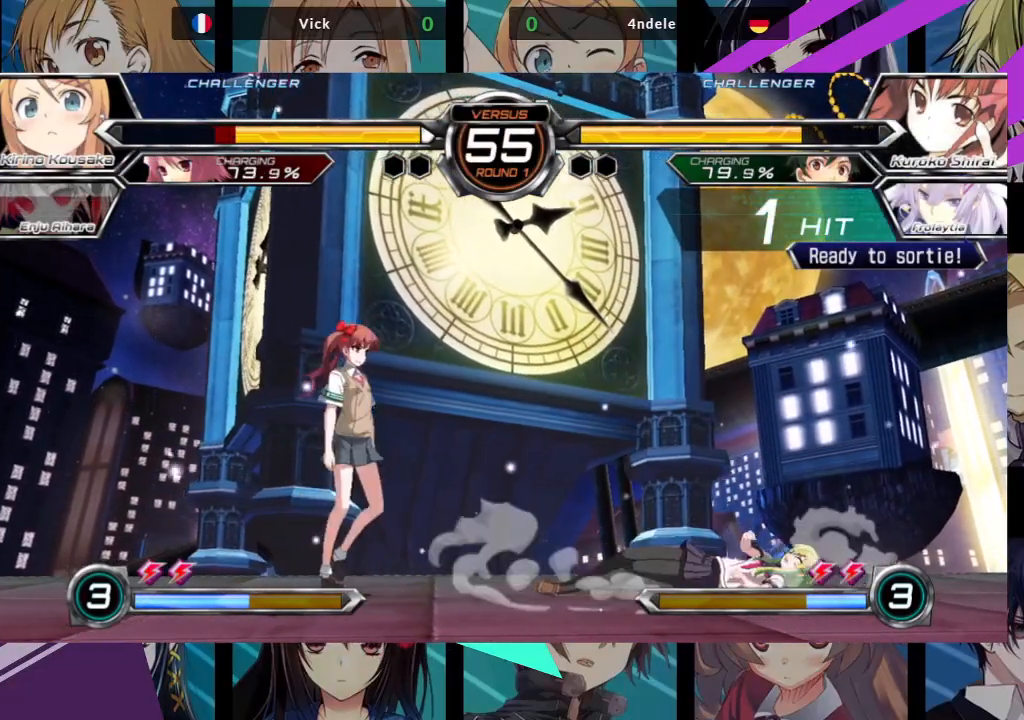
{"buttons": [], "left_stick": "down-right", "events": [[50, "SQUARE", "up"], [317, "left_stick", "center"], [450, "left_stick", "down-right"]]}
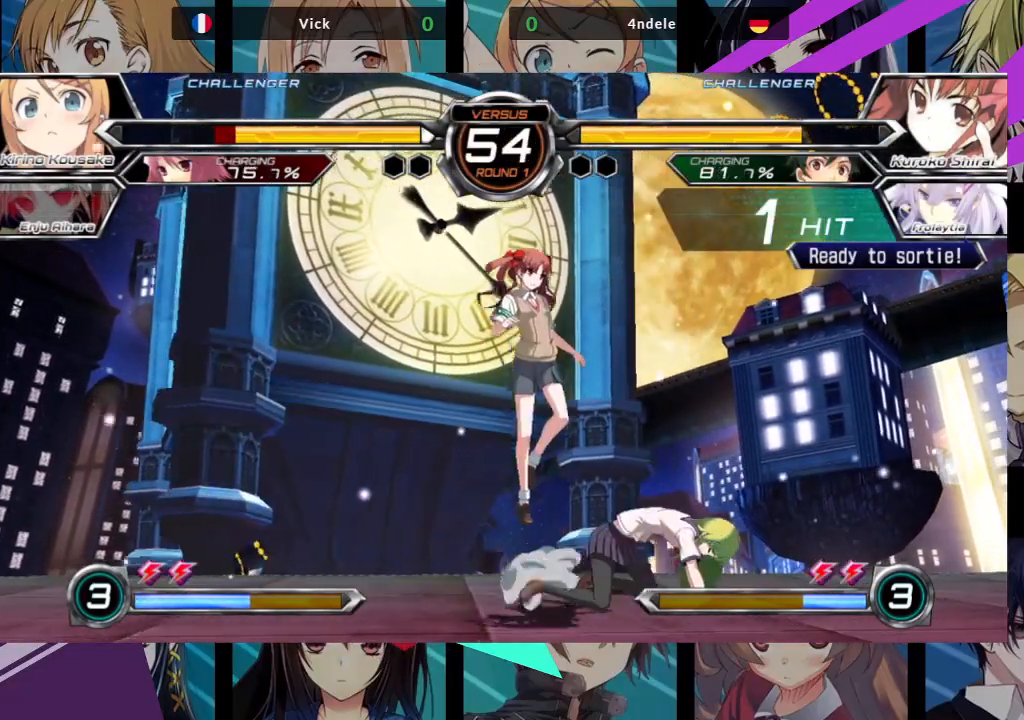
{"buttons": [], "left_stick": "right", "events": [[83, "left_stick", "down"], [183, "left_stick", "down-right"], [333, "left_stick", "right"]]}
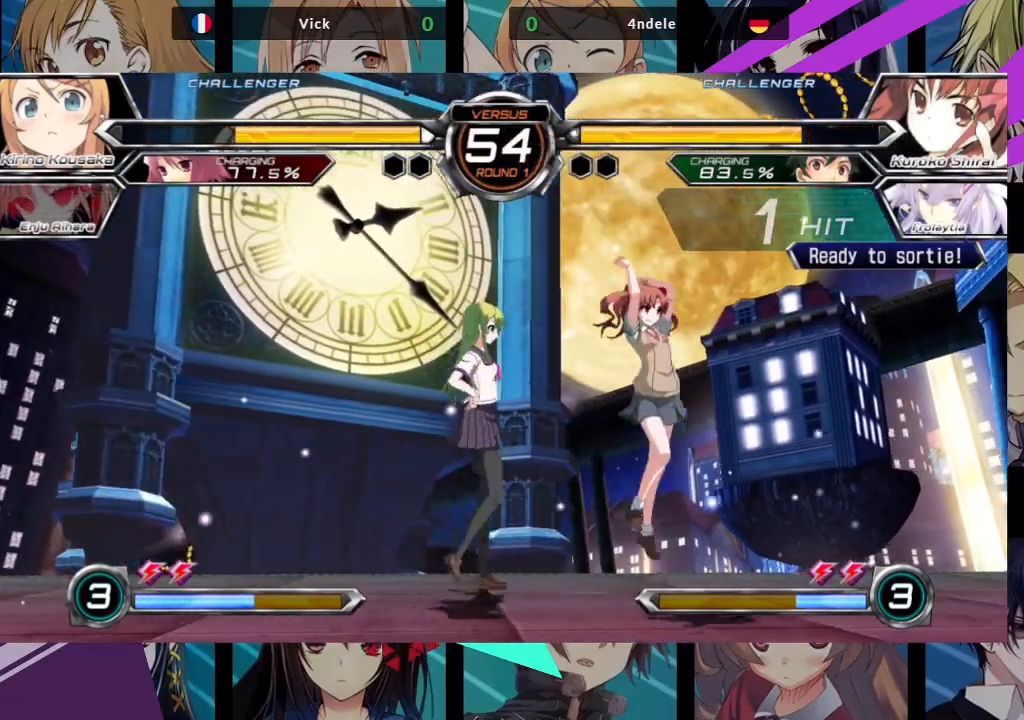
{"buttons": [], "left_stick": "left", "events": [[50, "left_stick", "left"], [83, "SQUARE", "down"], [100, "TRIANGLE", "down"], [200, "SQUARE", "up"], [200, "TRIANGLE", "up"]]}
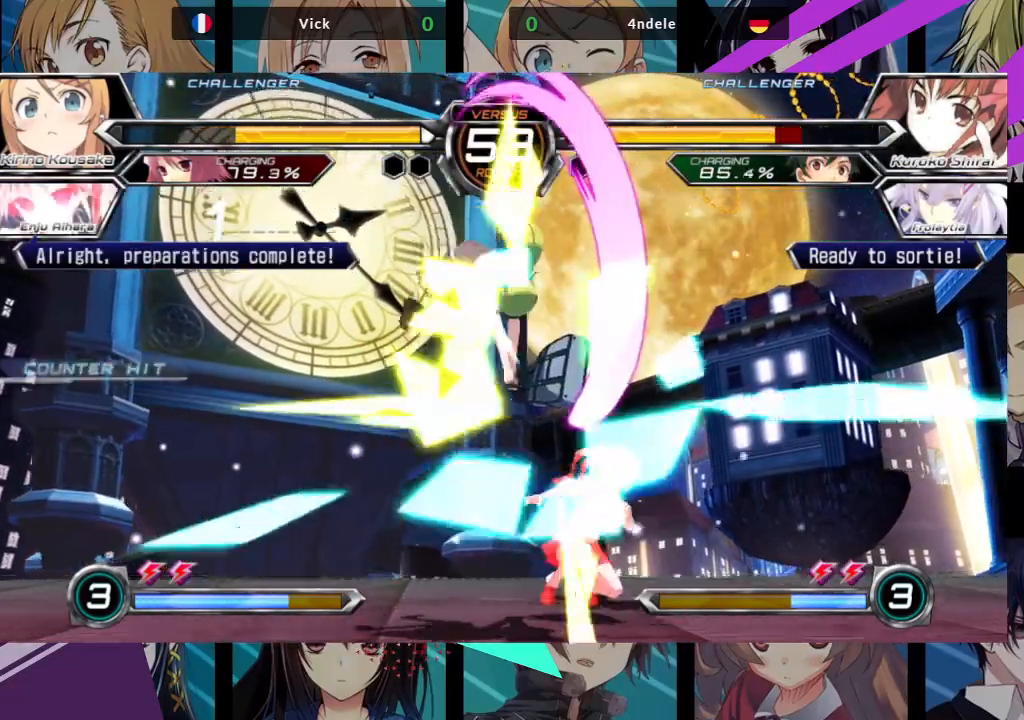
{"buttons": ["SQUARE"], "left_stick": "center", "events": [[83, "left_stick", "center"], [233, "SQUARE", "down"], [317, "SQUARE", "up"], [417, "SQUARE", "down"]]}
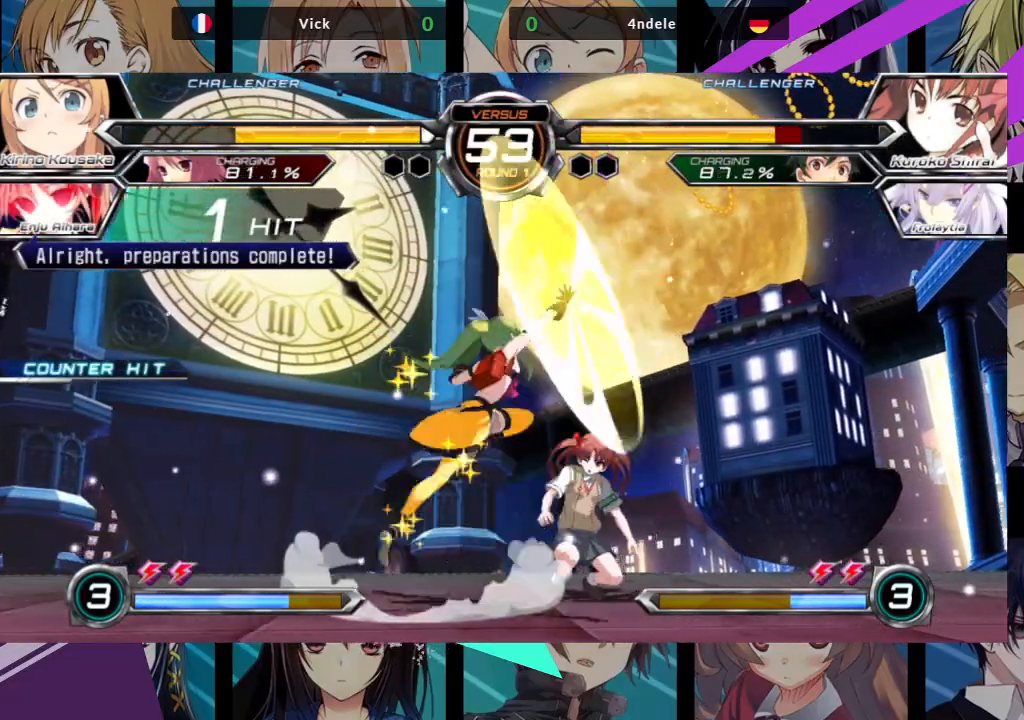
{"buttons": [], "left_stick": "center", "events": [[33, "SQUARE", "up"], [317, "TRIANGLE", "down"], [383, "TRIANGLE", "up"]]}
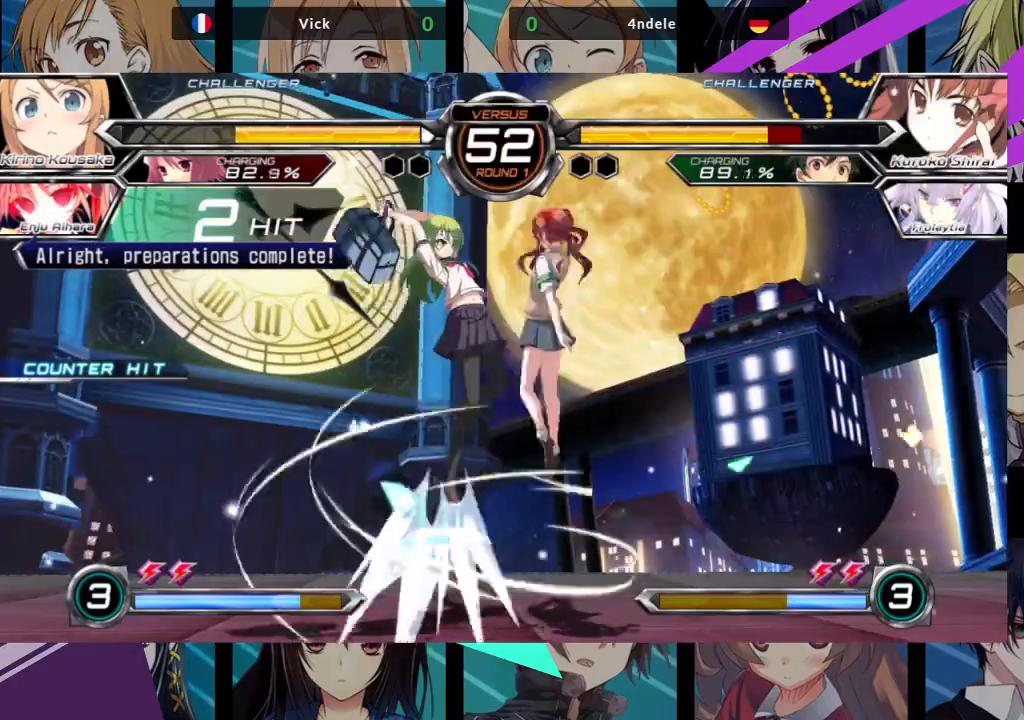
{"buttons": [], "left_stick": "center", "events": [[33, "TRIANGLE", "down"], [100, "TRIANGLE", "up"], [183, "TRIANGLE", "down"], [267, "TRIANGLE", "up"], [383, "R1", "down"], [467, "R1", "up"]]}
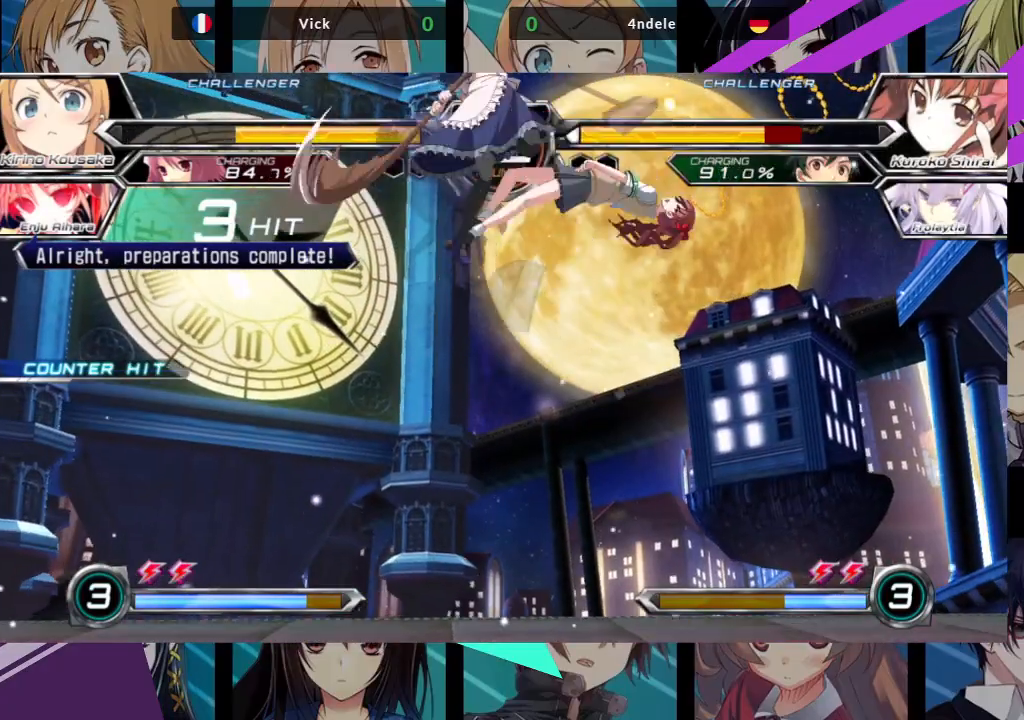
{"buttons": ["R1"], "left_stick": "center", "events": [[150, "left_stick", "up-right"], [317, "TRIANGLE", "down"], [417, "left_stick", "center"], [450, "TRIANGLE", "up"], [500, "R1", "down"]]}
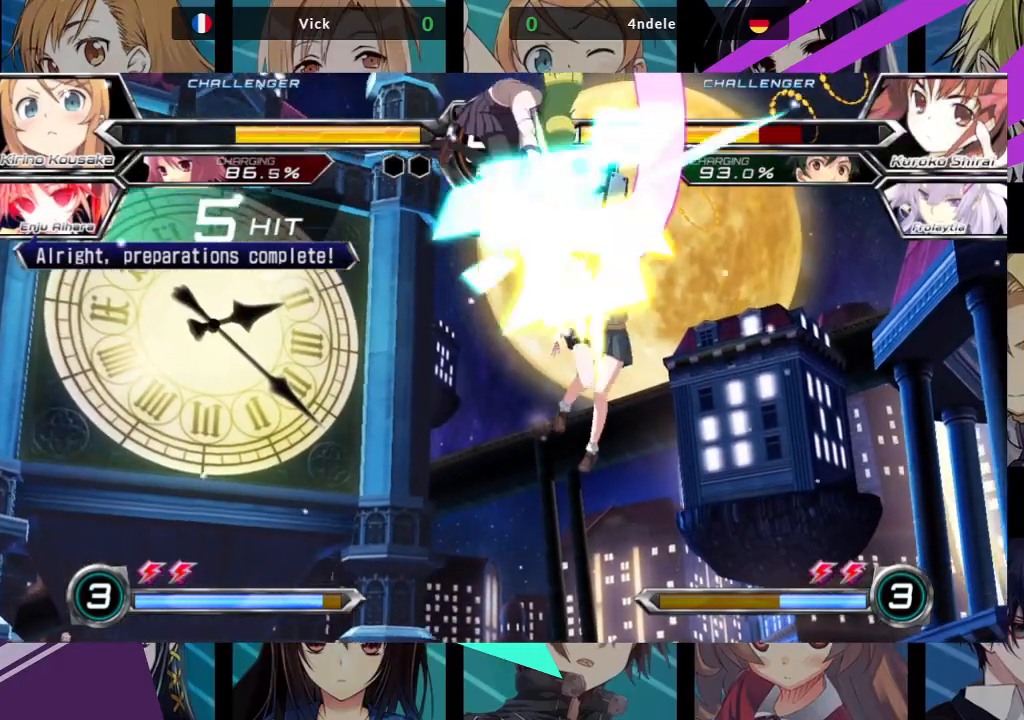
{"buttons": [], "left_stick": "center", "events": [[100, "R1", "up"], [217, "left_stick", "left"], [283, "left_stick", "down"], [350, "left_stick", "right"], [383, "R1", "down"], [417, "left_stick", "center"], [450, "R1", "up"]]}
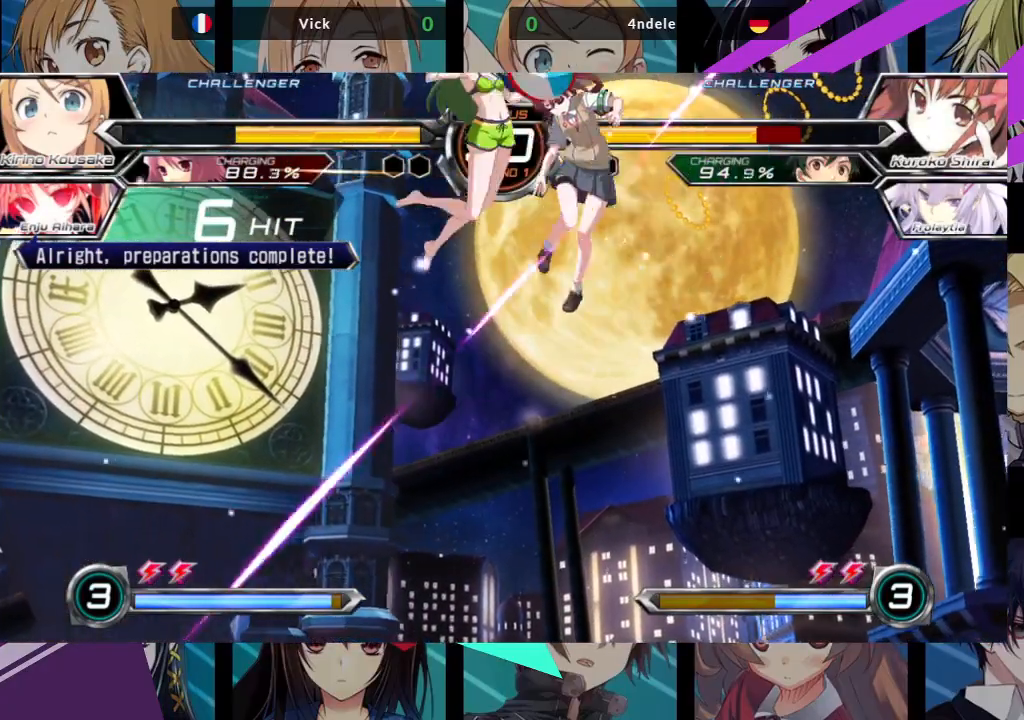
{"buttons": [], "left_stick": "center", "events": [[217, "left_stick", "left"], [267, "left_stick", "down"], [333, "left_stick", "right"], [350, "CROSS", "down"], [383, "CROSS", "up"], [433, "left_stick", "center"]]}
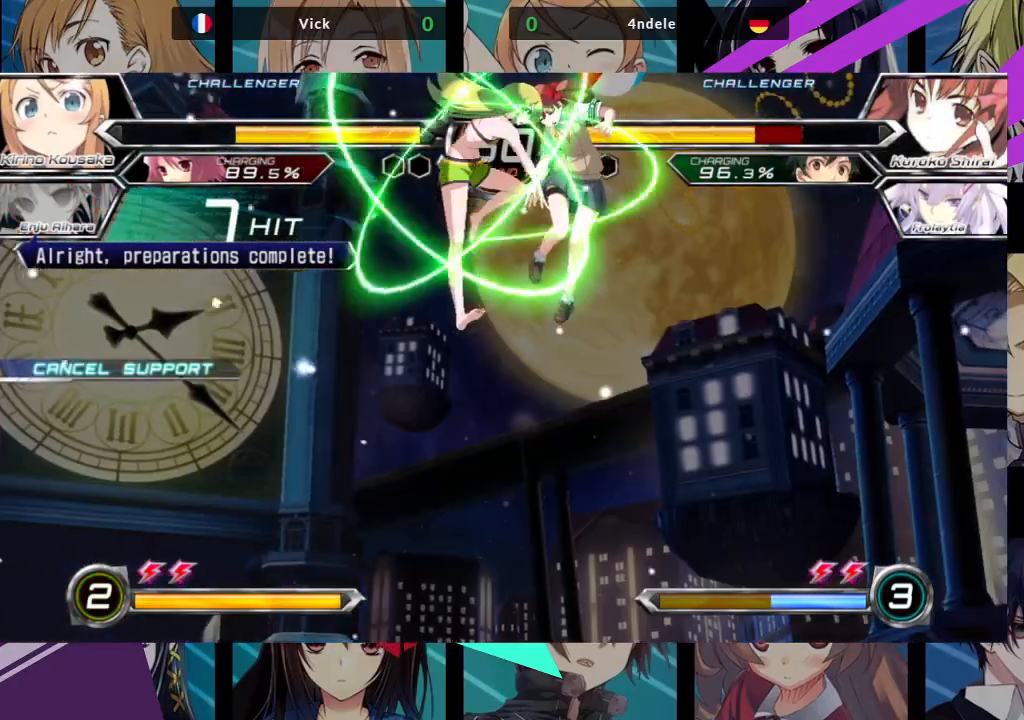
{"buttons": [], "left_stick": "right", "events": [[467, "left_stick", "right"]]}
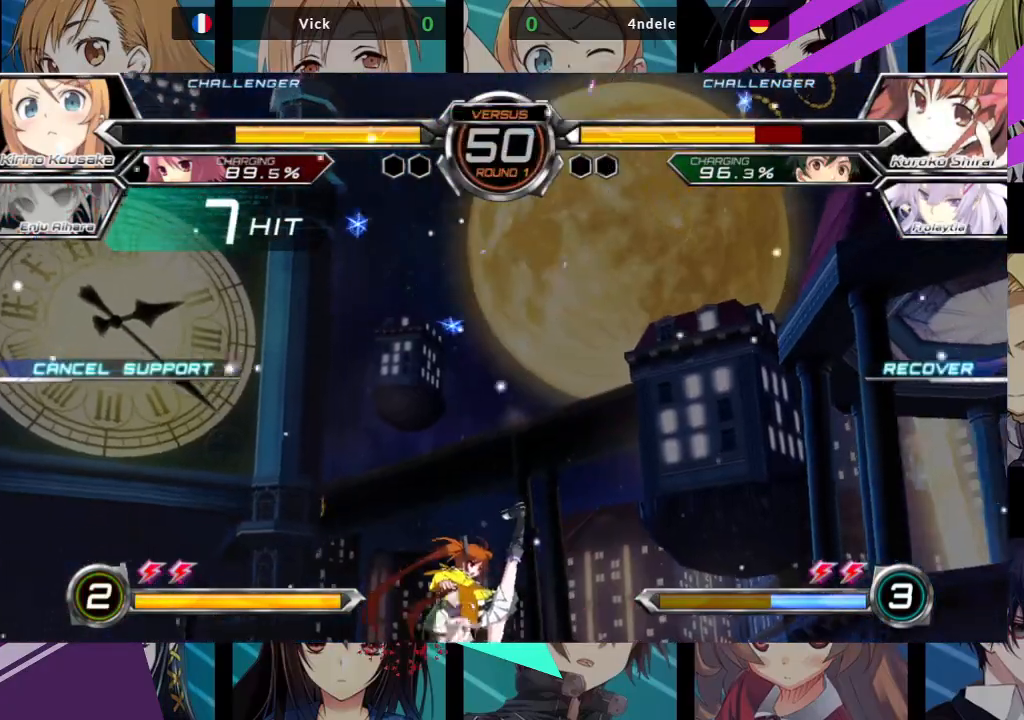
{"buttons": [], "left_stick": "right", "events": [[33, "left_stick", "center"], [100, "left_stick", "right"]]}
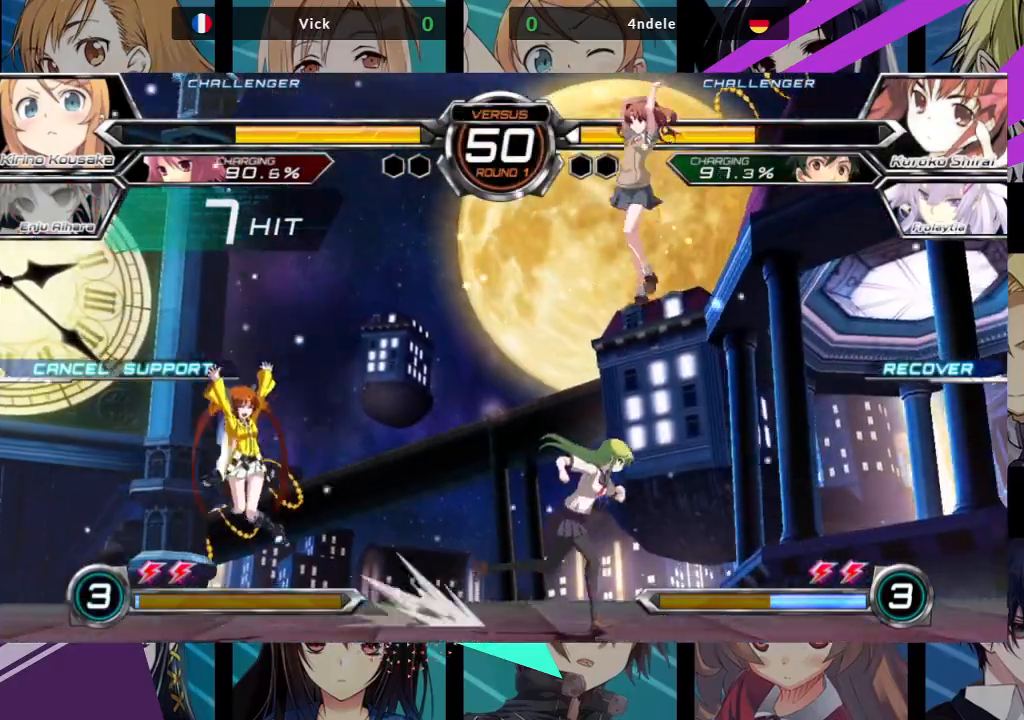
{"buttons": ["TRIANGLE"], "left_stick": "down-left", "events": [[67, "left_stick", "down"], [117, "SQUARE", "down"], [117, "left_stick", "down-left"], [233, "SQUARE", "up"], [317, "SQUARE", "down"], [417, "SQUARE", "up"], [500, "TRIANGLE", "down"]]}
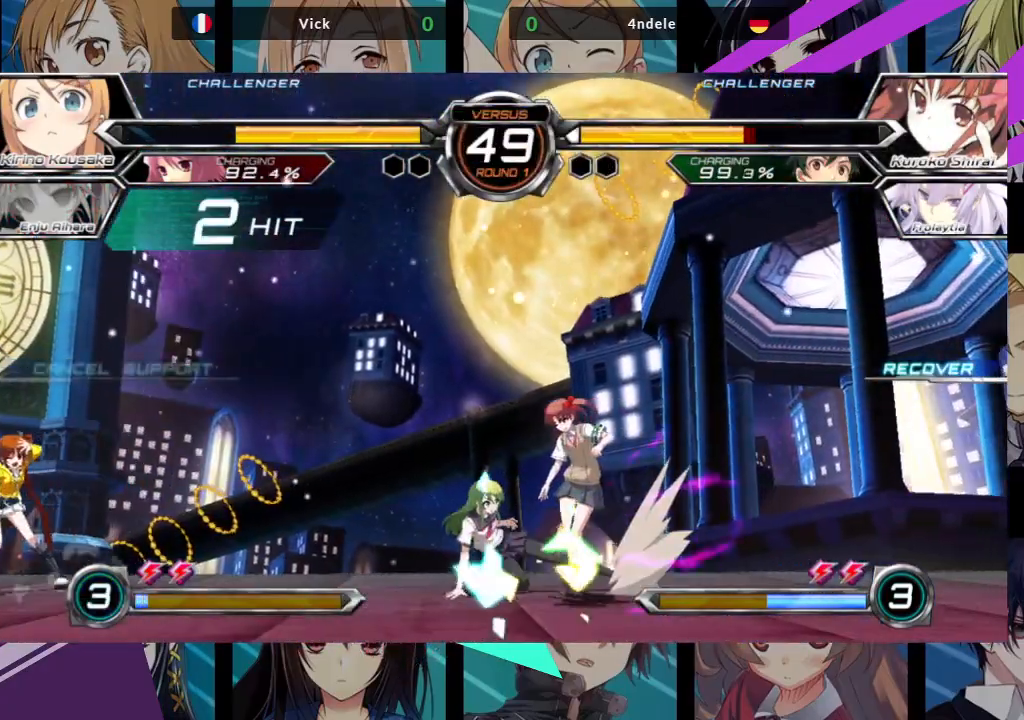
{"buttons": [], "left_stick": "down-right", "events": [[83, "TRIANGLE", "up"], [233, "R1", "down"], [317, "left_stick", "left"], [333, "R1", "up"], [450, "left_stick", "down"], [500, "left_stick", "down-right"]]}
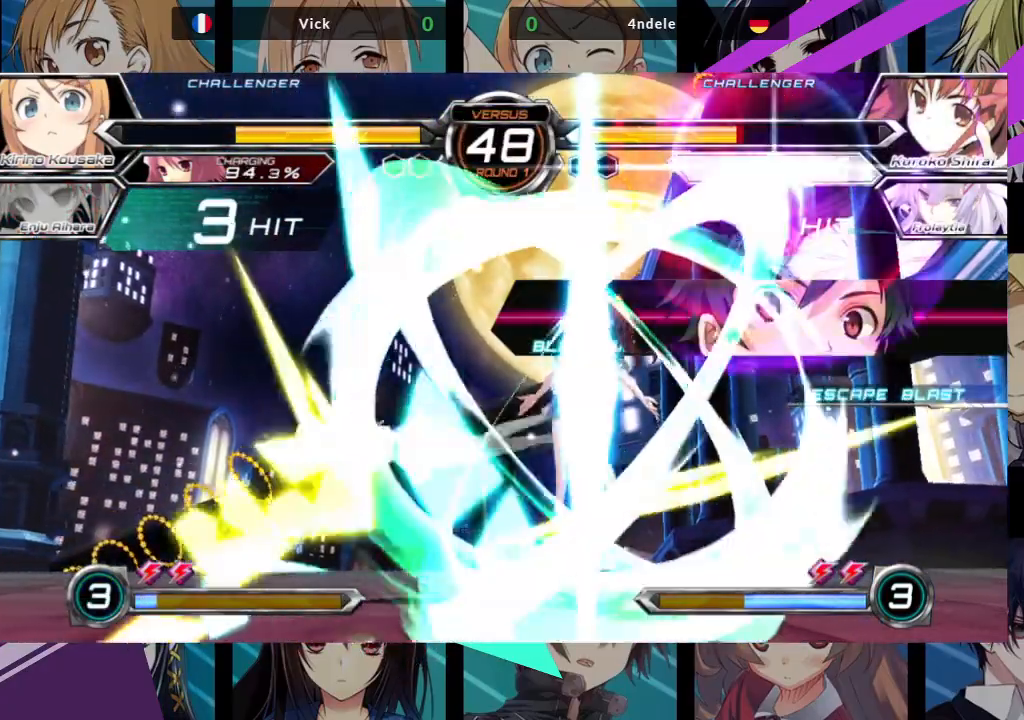
{"buttons": [], "left_stick": "left", "events": [[33, "left_stick", "right"], [100, "SQUARE", "down"], [150, "left_stick", "center"], [167, "SQUARE", "up"], [467, "left_stick", "left"]]}
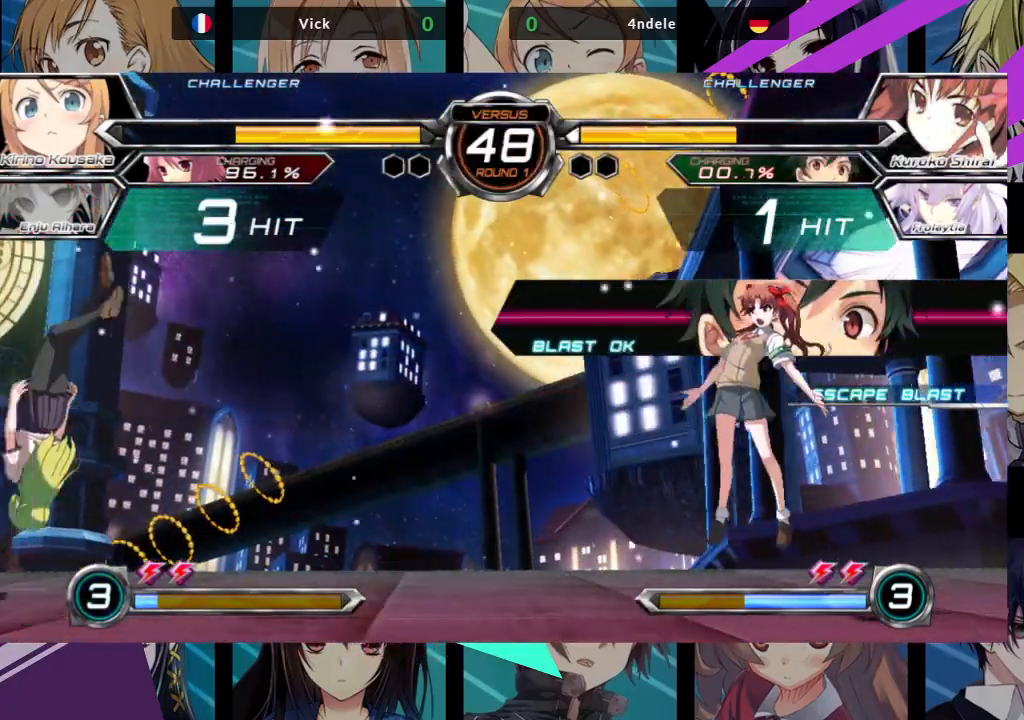
{"buttons": [], "left_stick": "left", "events": [[50, "SQUARE", "down"], [167, "SQUARE", "up"]]}
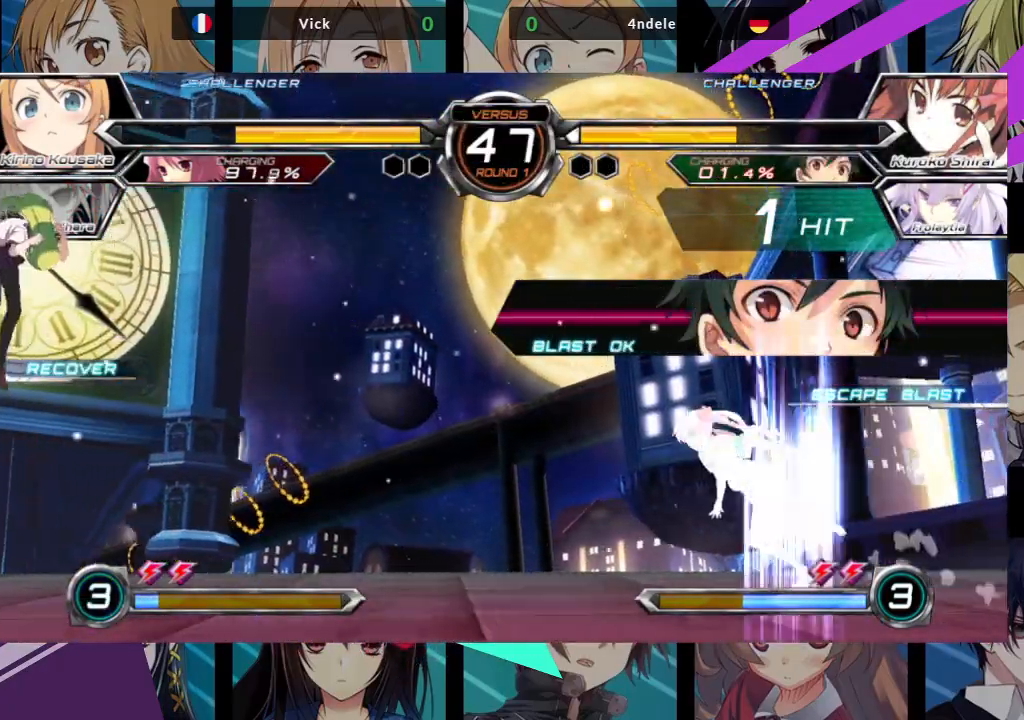
{"buttons": [], "left_stick": "left", "events": [[50, "left_stick", "up-left"], [350, "left_stick", "left"]]}